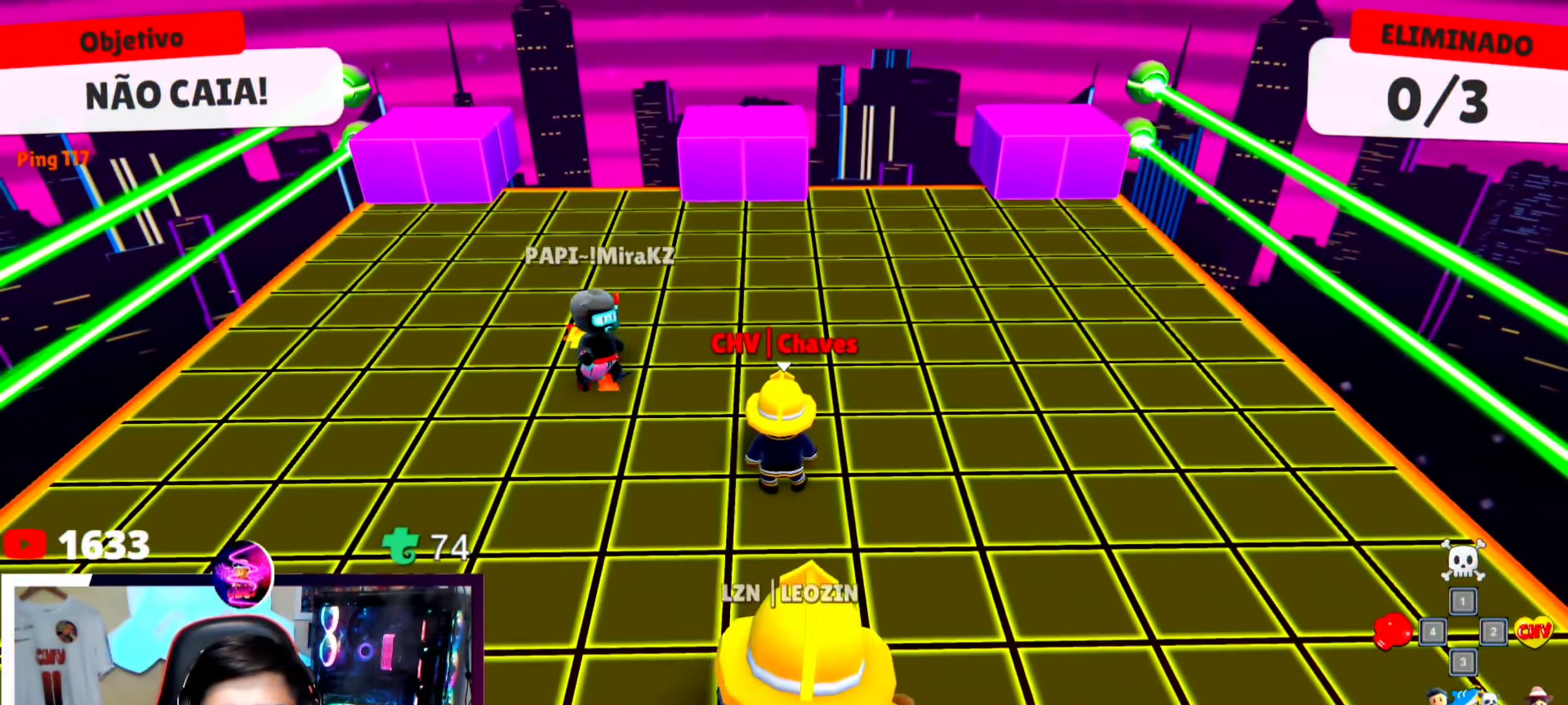
Gameplay with keyboard; each line is a JSON object with the keys held at the frame after it. "events" lists presses ("down") and releases ("up") of "a", "d", "s", "space" and "w" between this image and that frame as [ms after this image, input, new state], when the widget could be followed in between. No other keys are recorded. Mouse input is not recorded.
{"keys": [], "events": [[200, "w", "down"], [433, "w", "up"]]}
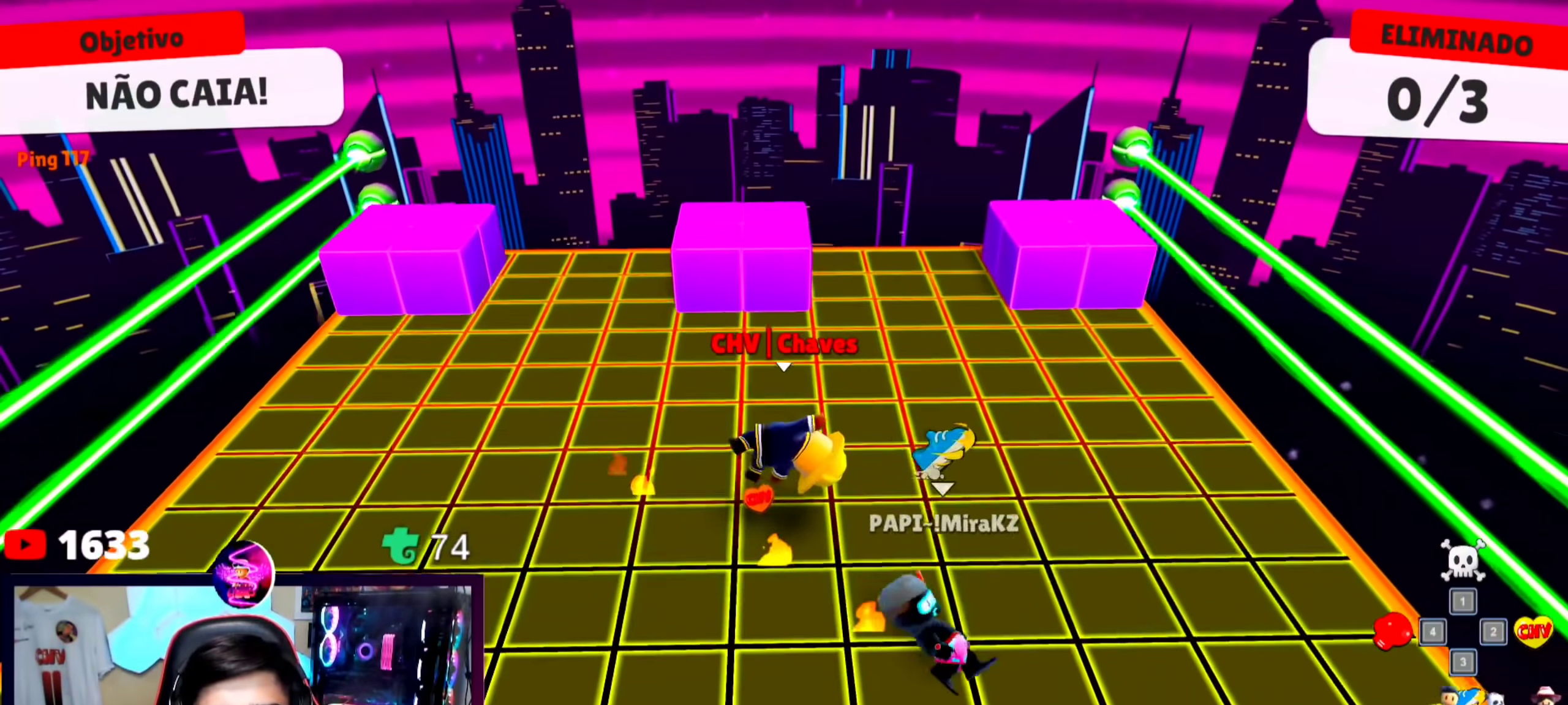
{"keys": [], "events": []}
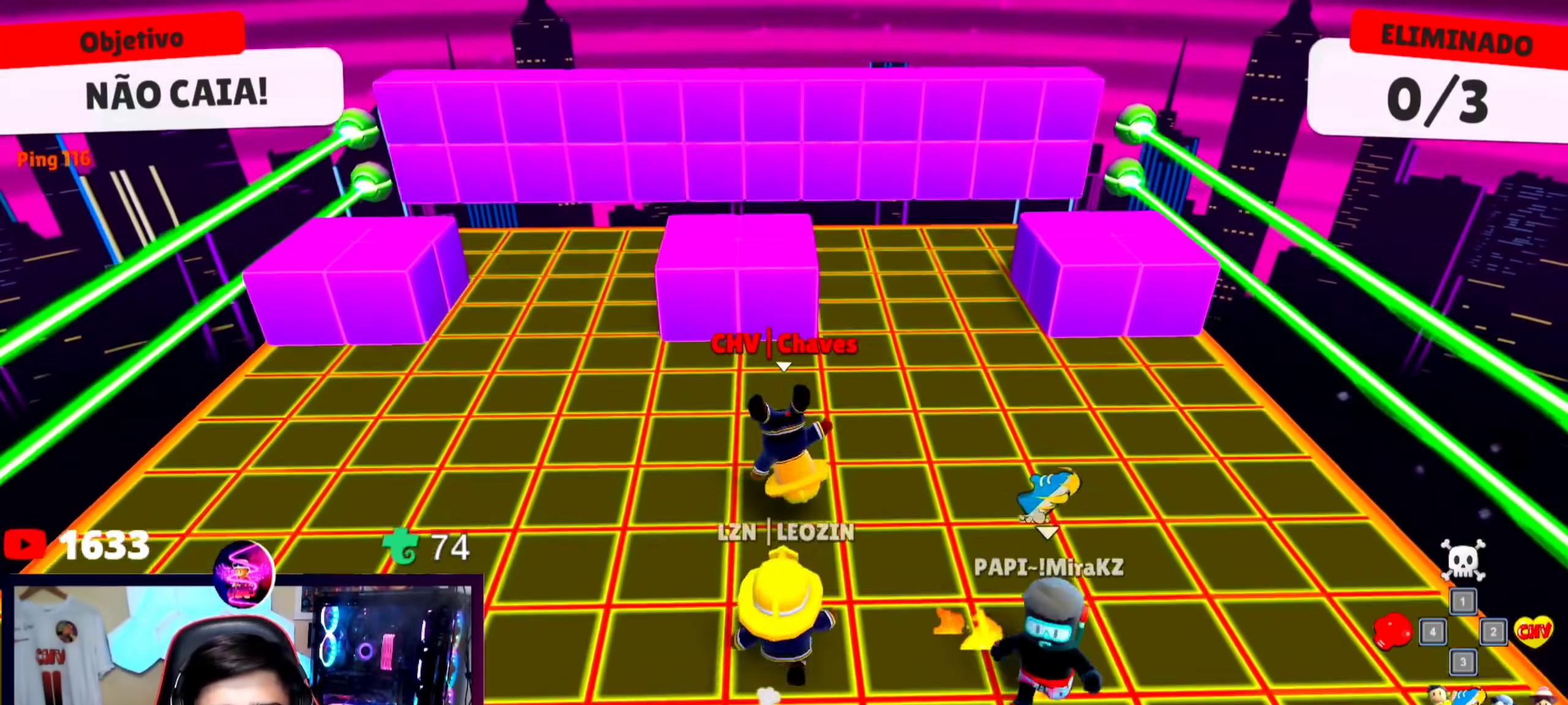
{"keys": [], "events": []}
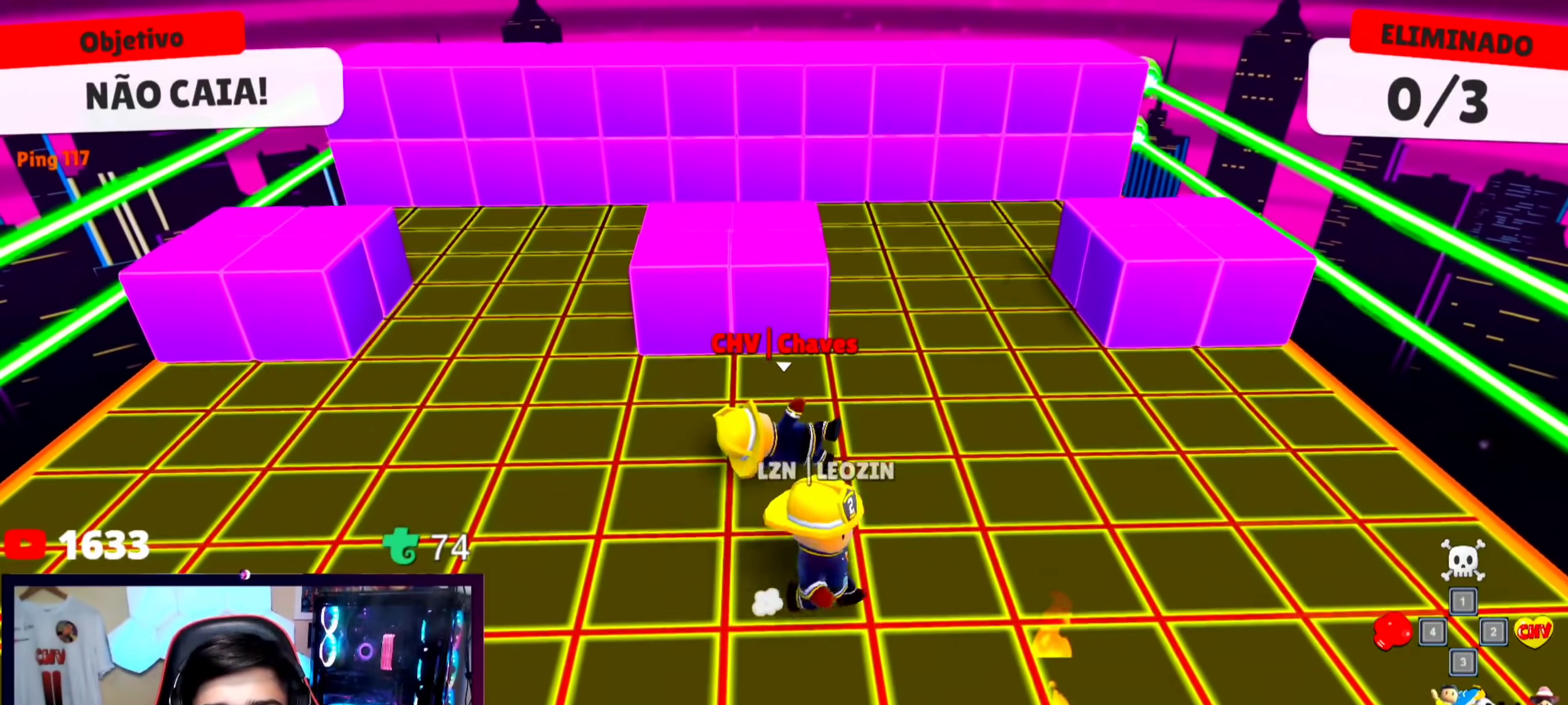
{"keys": [], "events": []}
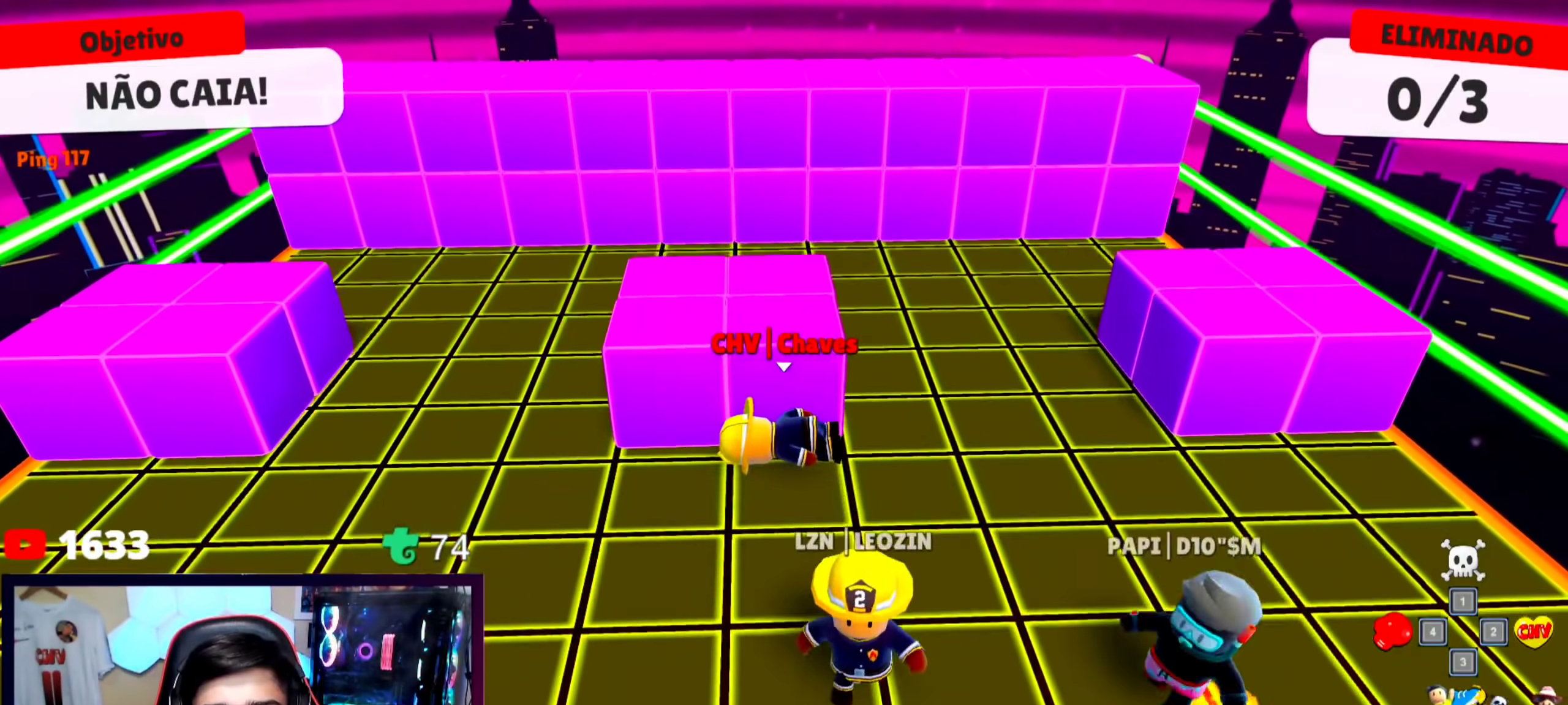
{"keys": [], "events": [[133, "s", "down"], [267, "s", "up"]]}
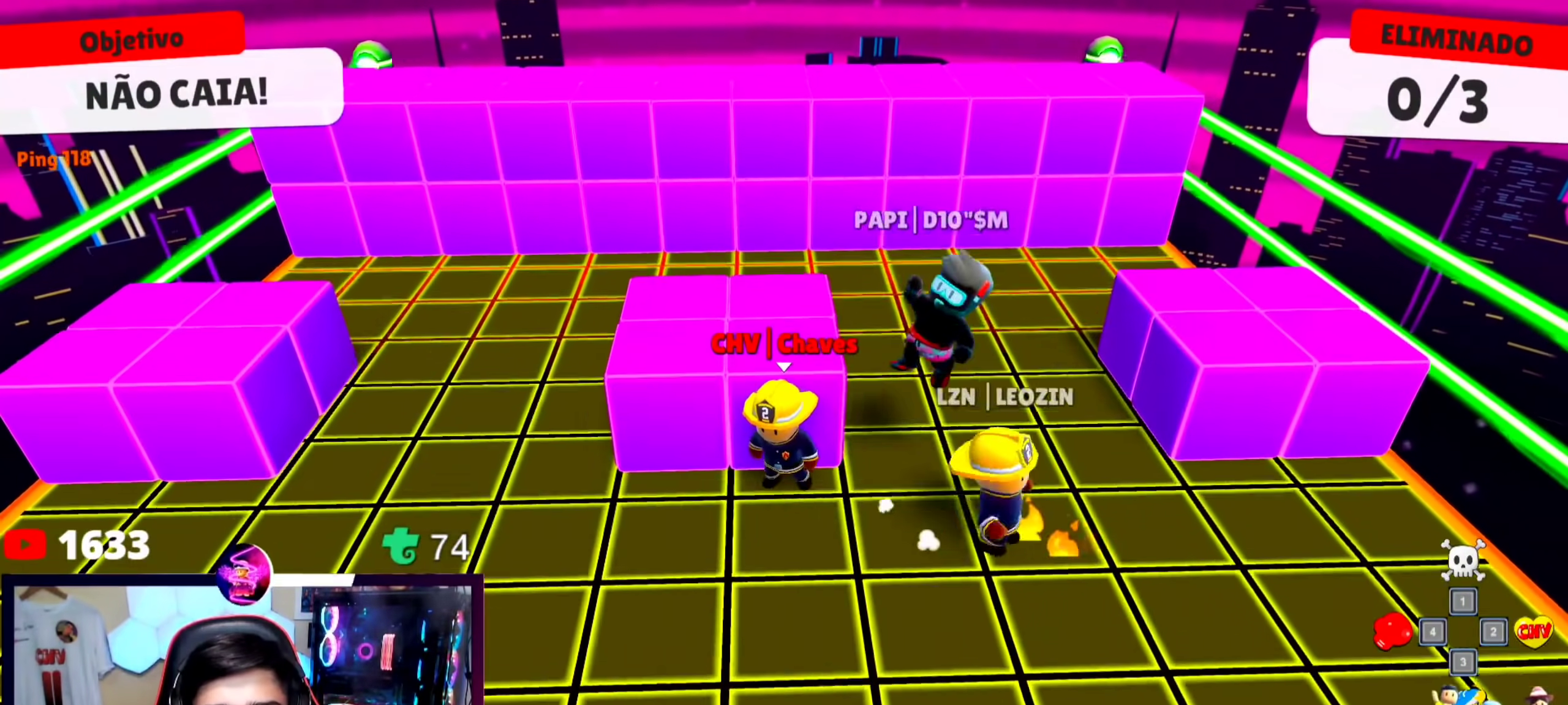
{"keys": ["space", "w"], "events": [[433, "w", "down"], [467, "space", "down"]]}
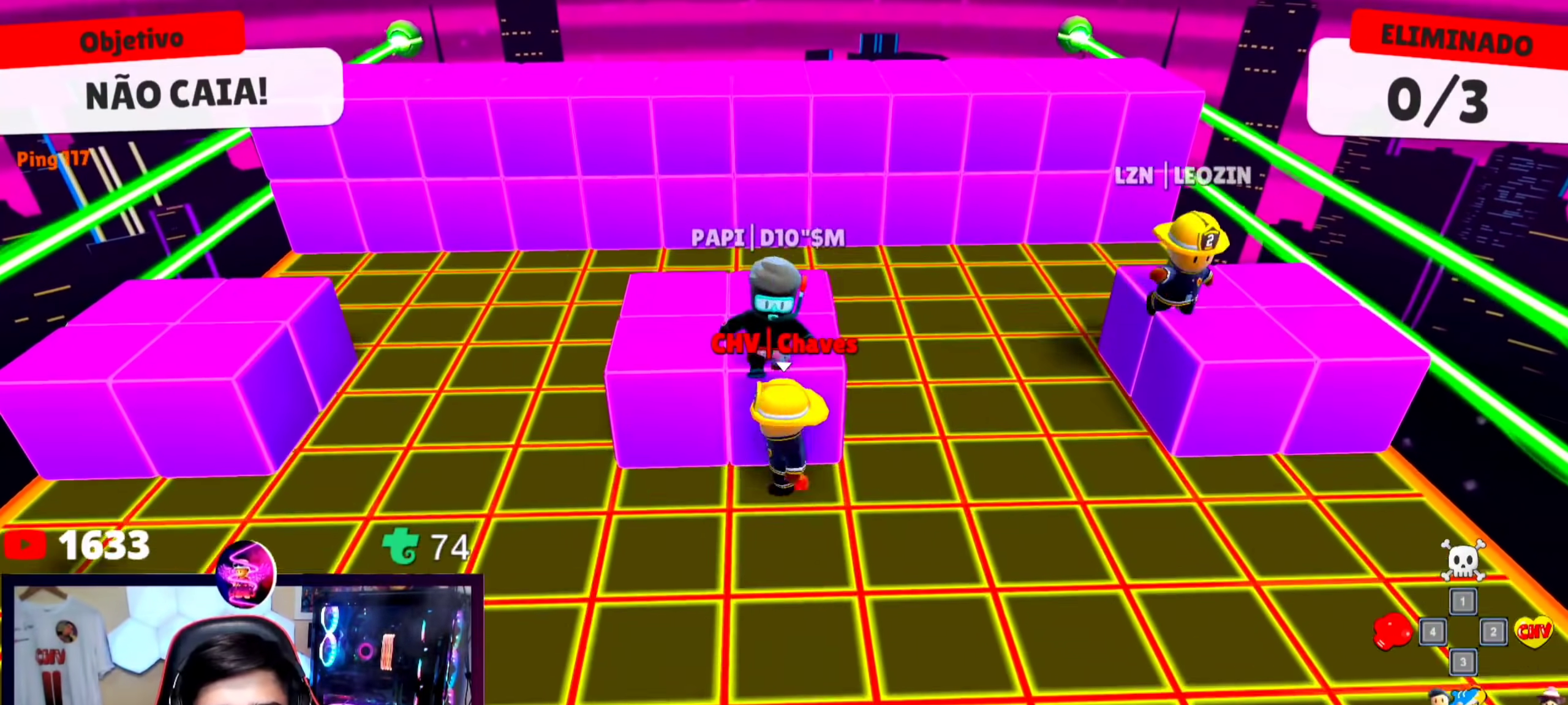
{"keys": ["s"], "events": [[67, "space", "up"], [233, "w", "up"], [300, "space", "down"], [400, "space", "up"], [433, "s", "down"]]}
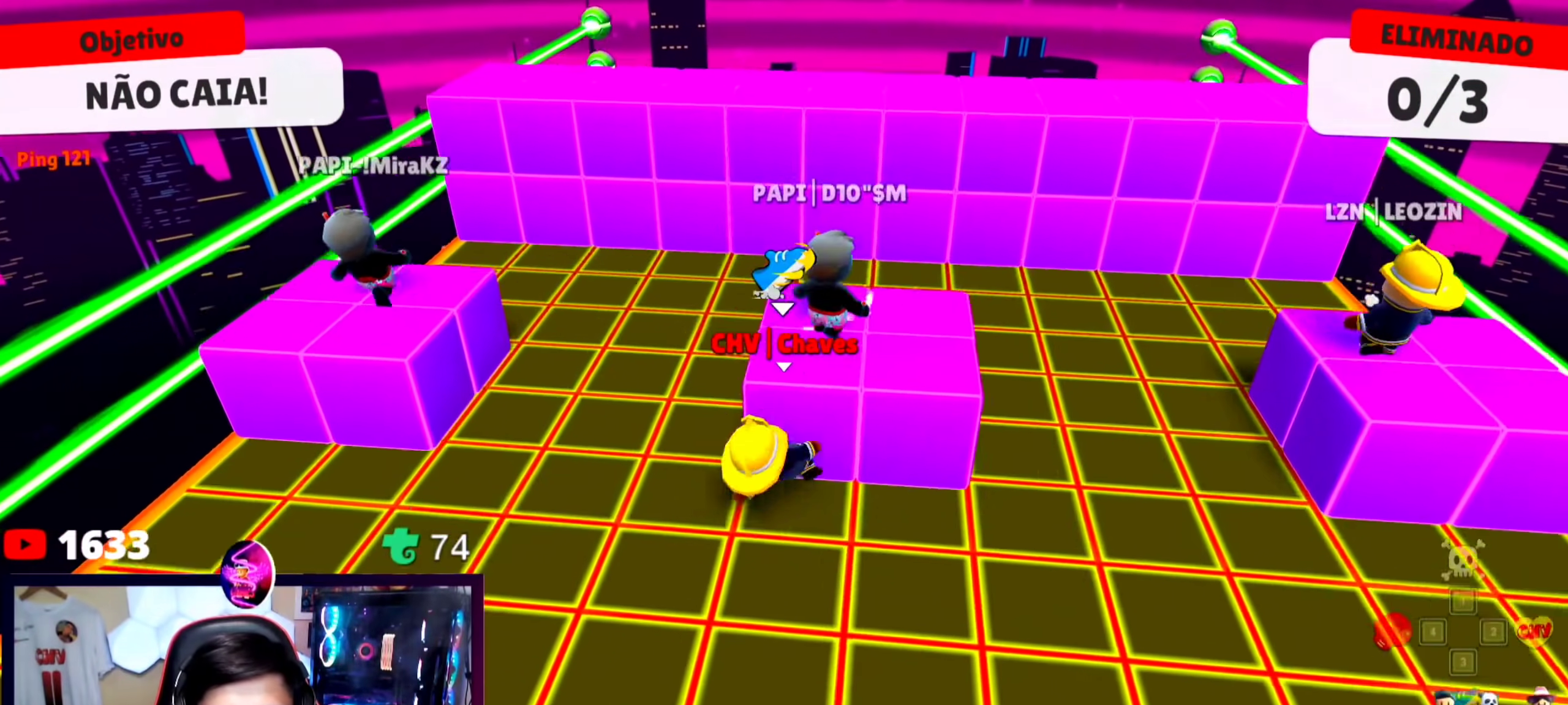
{"keys": ["d", "s"], "events": [[67, "s", "up"], [167, "d", "down"], [500, "s", "down"]]}
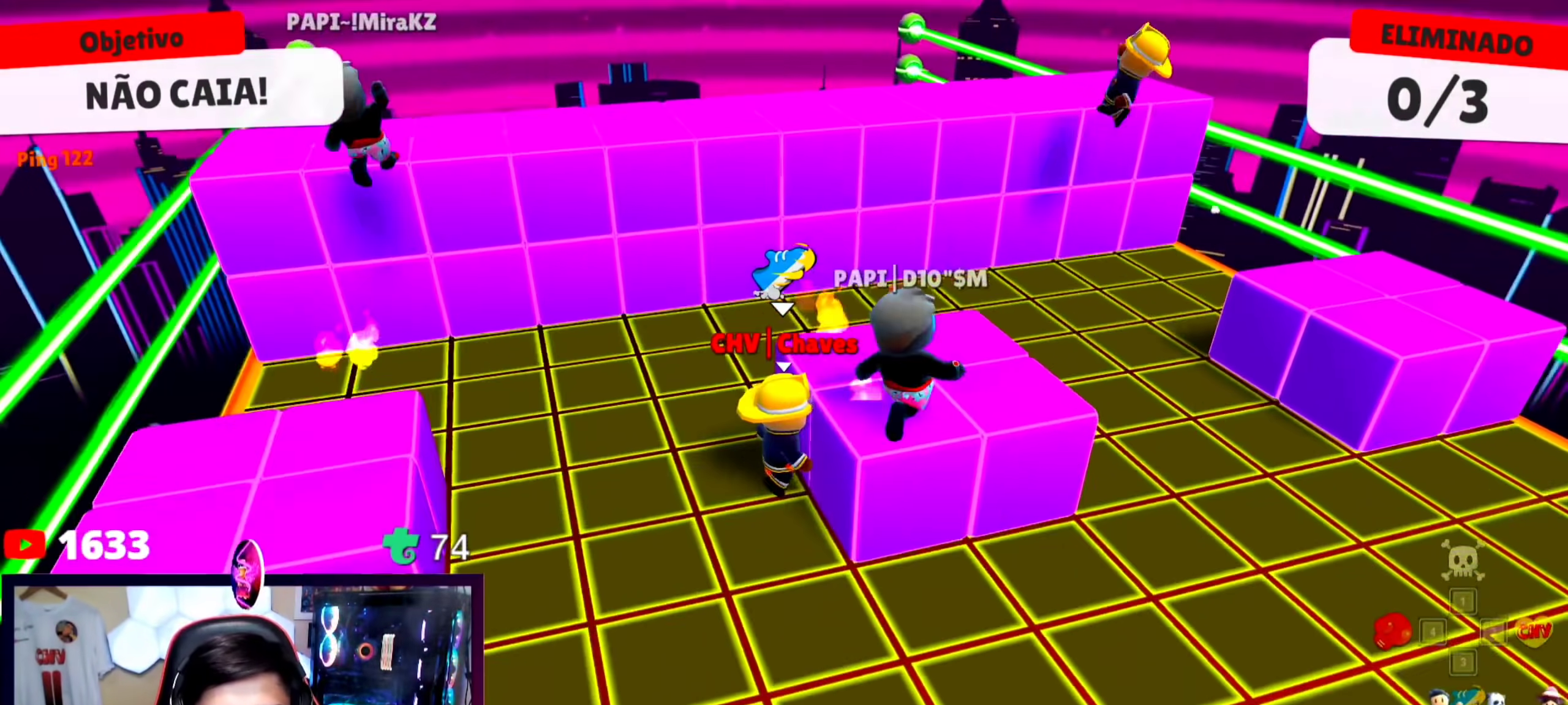
{"keys": ["s"], "events": [[200, "d", "up"]]}
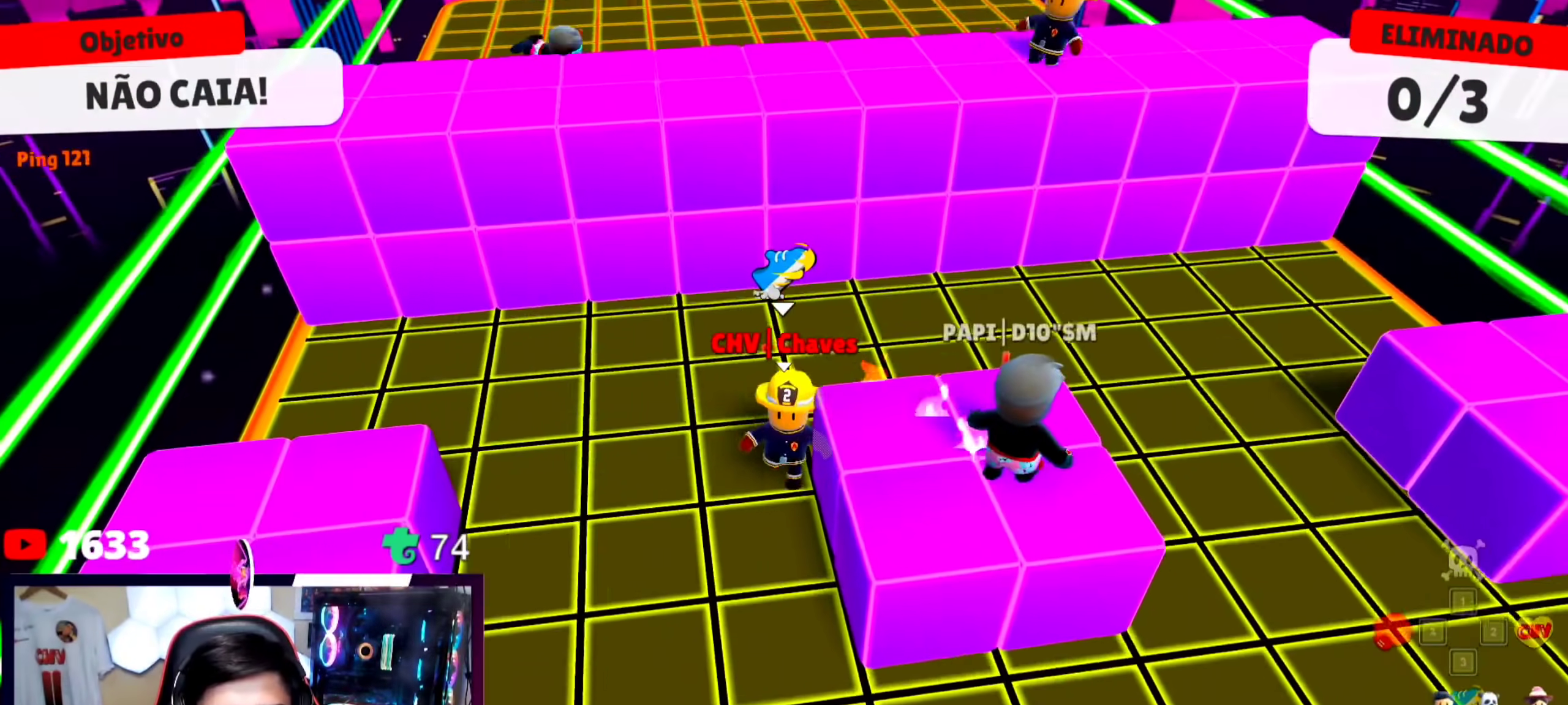
{"keys": ["a", "s"], "events": [[100, "a", "down"], [333, "a", "up"], [433, "a", "down"]]}
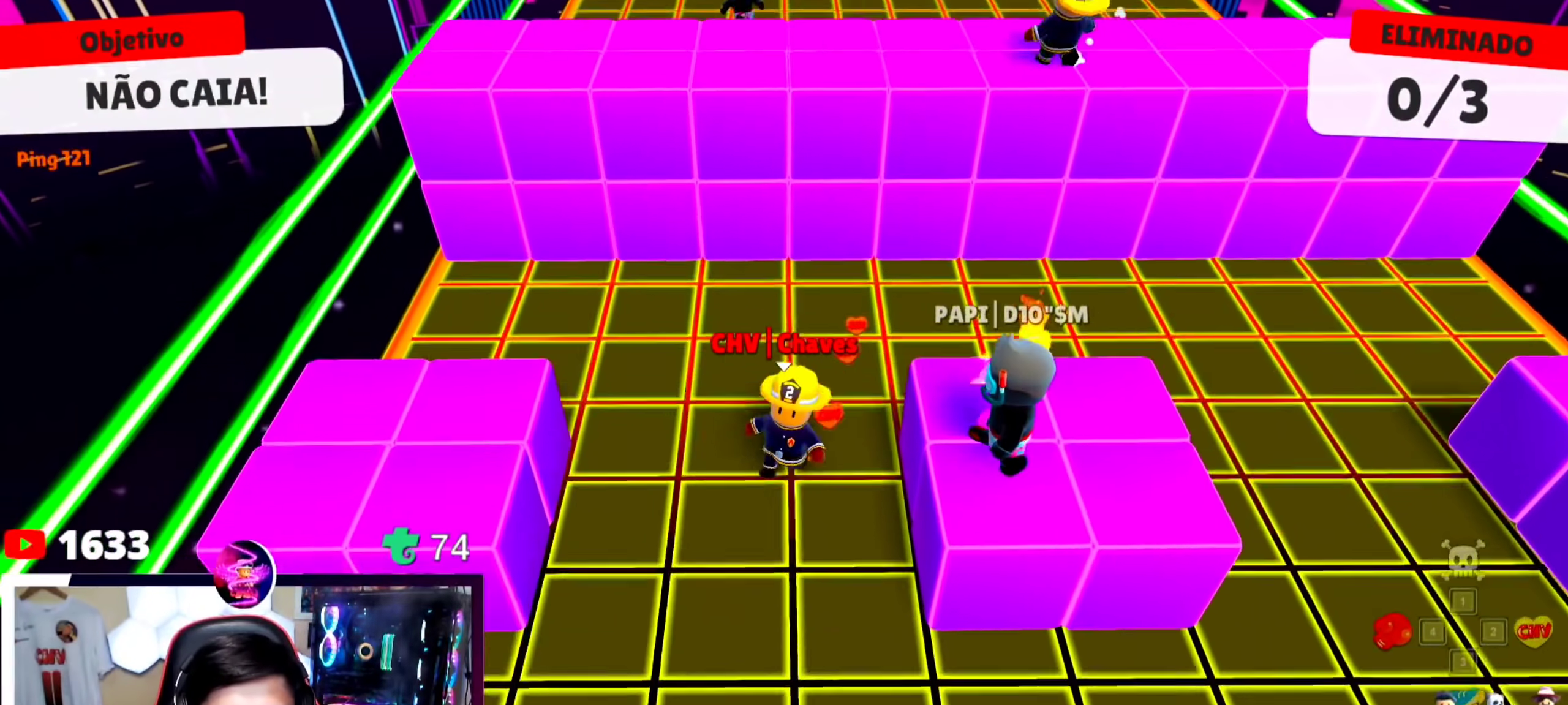
{"keys": [], "events": [[133, "space", "down"], [267, "space", "up"], [300, "s", "up"], [300, "w", "down"], [400, "w", "up"], [433, "a", "up"]]}
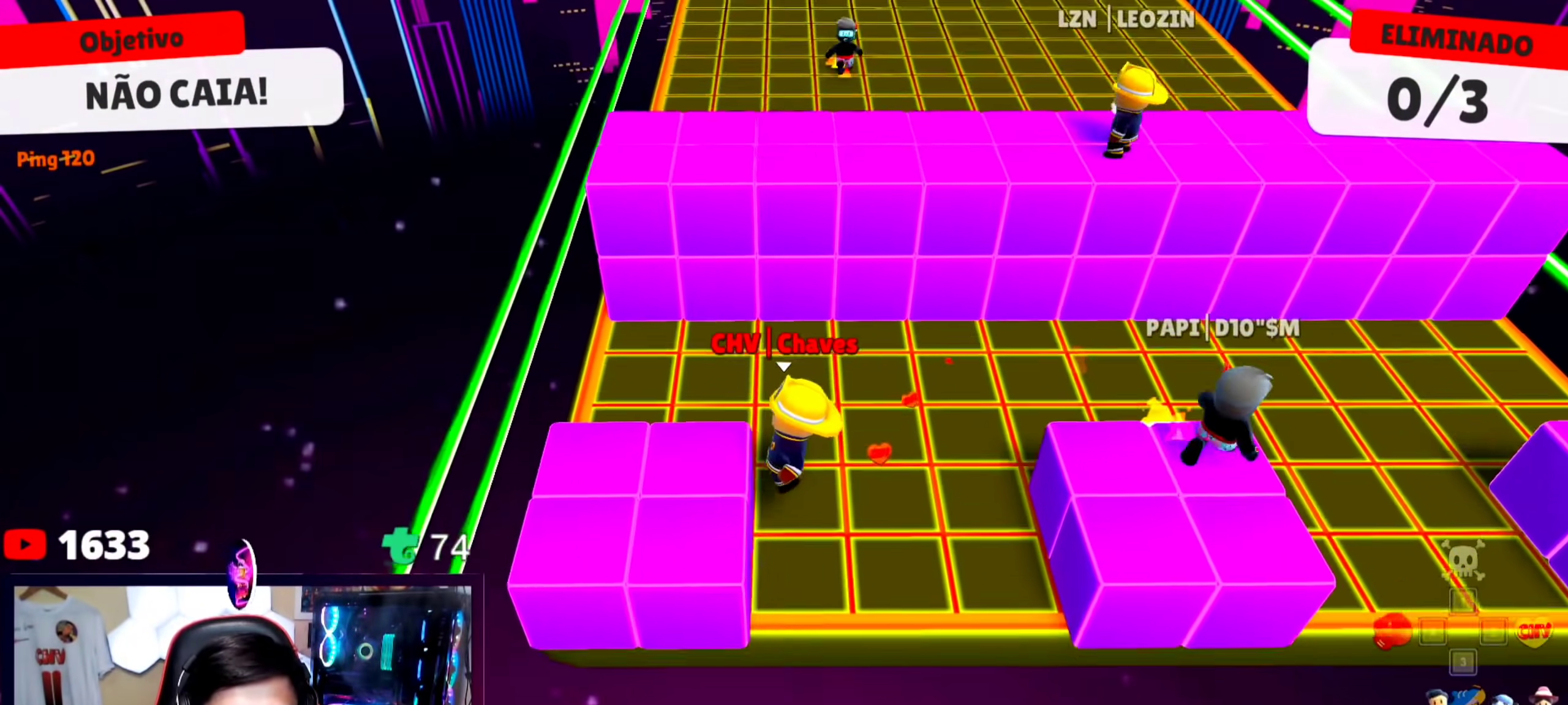
{"keys": ["d", "space", "w"], "events": [[33, "w", "down"], [133, "d", "down"], [433, "space", "down"]]}
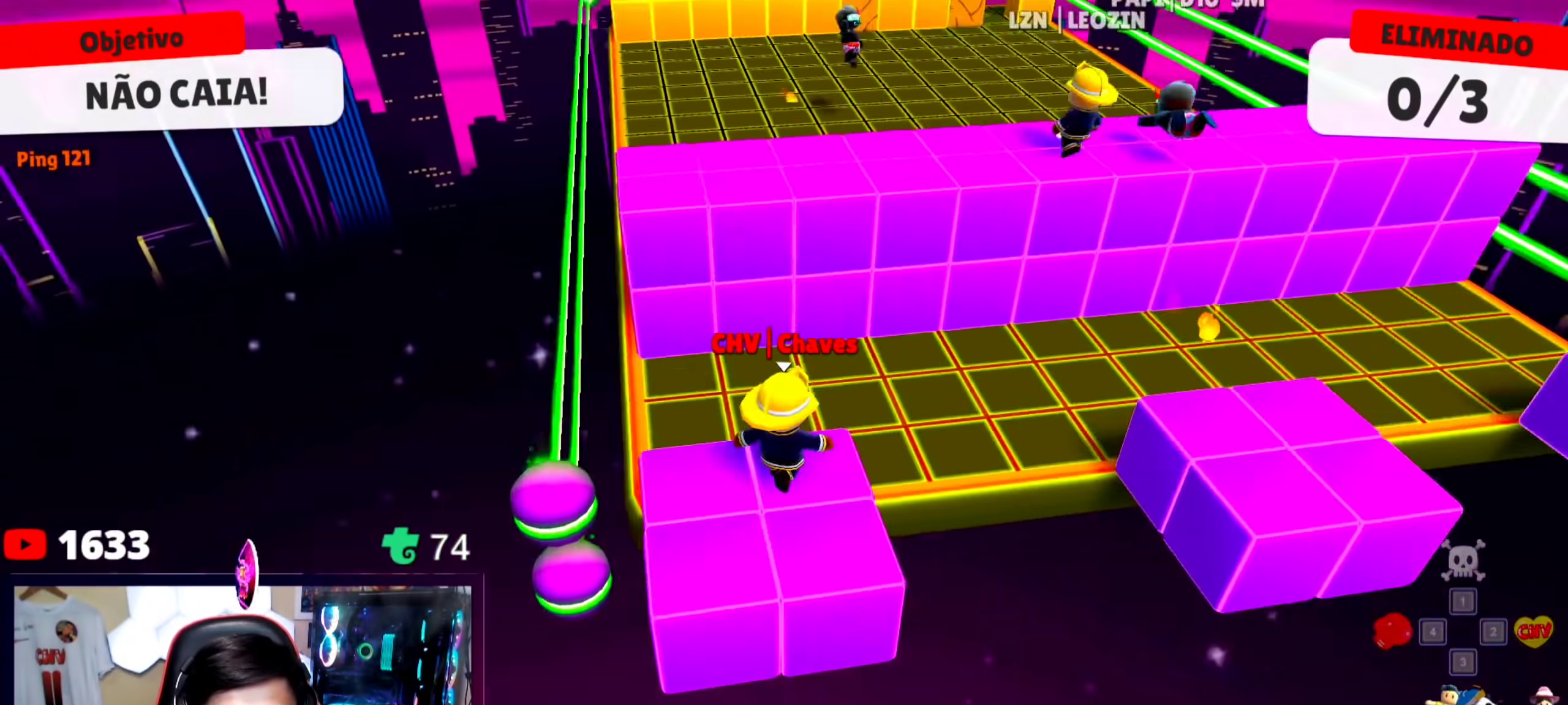
{"keys": ["w"], "events": [[67, "space", "up"], [167, "d", "up"], [300, "space", "down"], [500, "space", "up"]]}
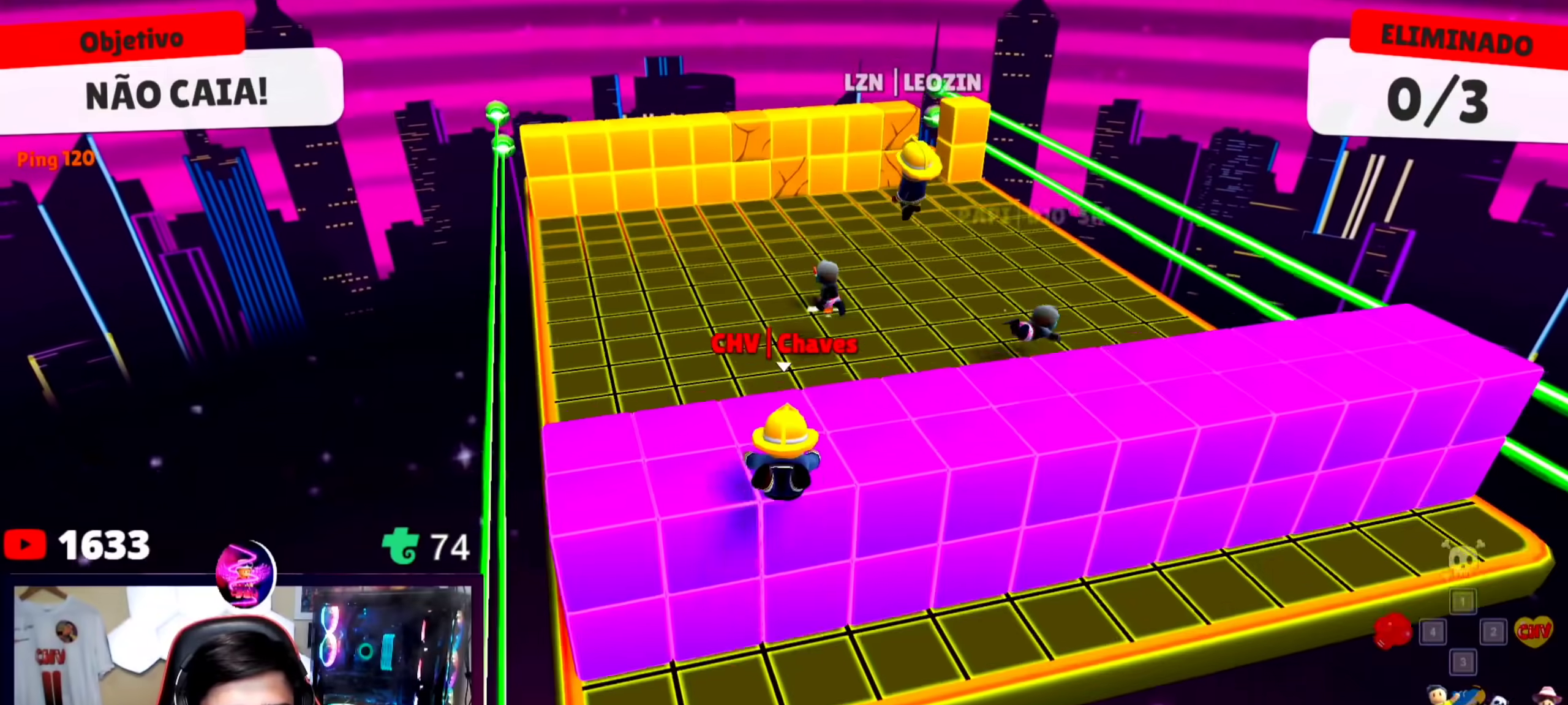
{"keys": ["d"], "events": [[400, "d", "down"], [467, "w", "up"]]}
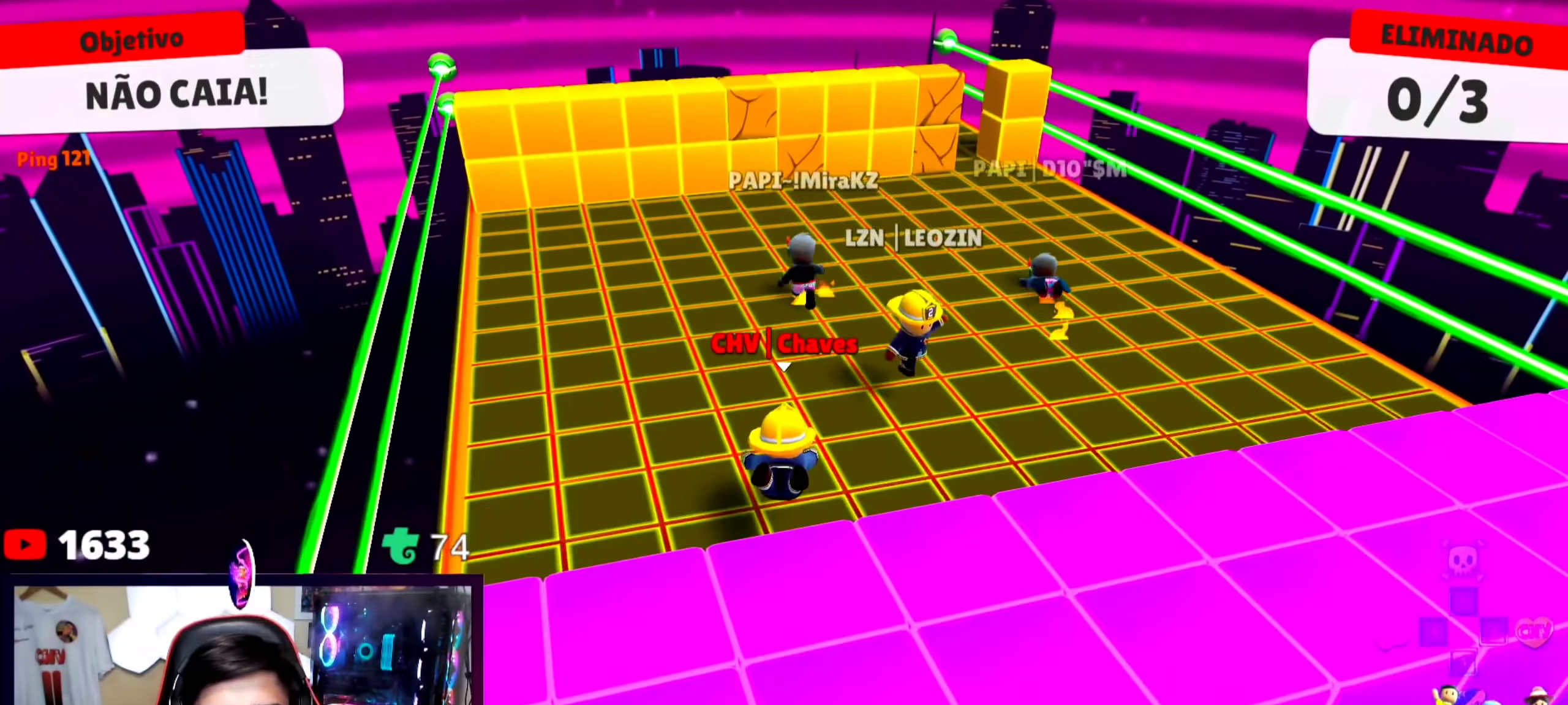
{"keys": ["a", "w"], "events": [[233, "s", "down"], [333, "a", "down"], [333, "d", "up"], [367, "s", "up"], [467, "w", "down"]]}
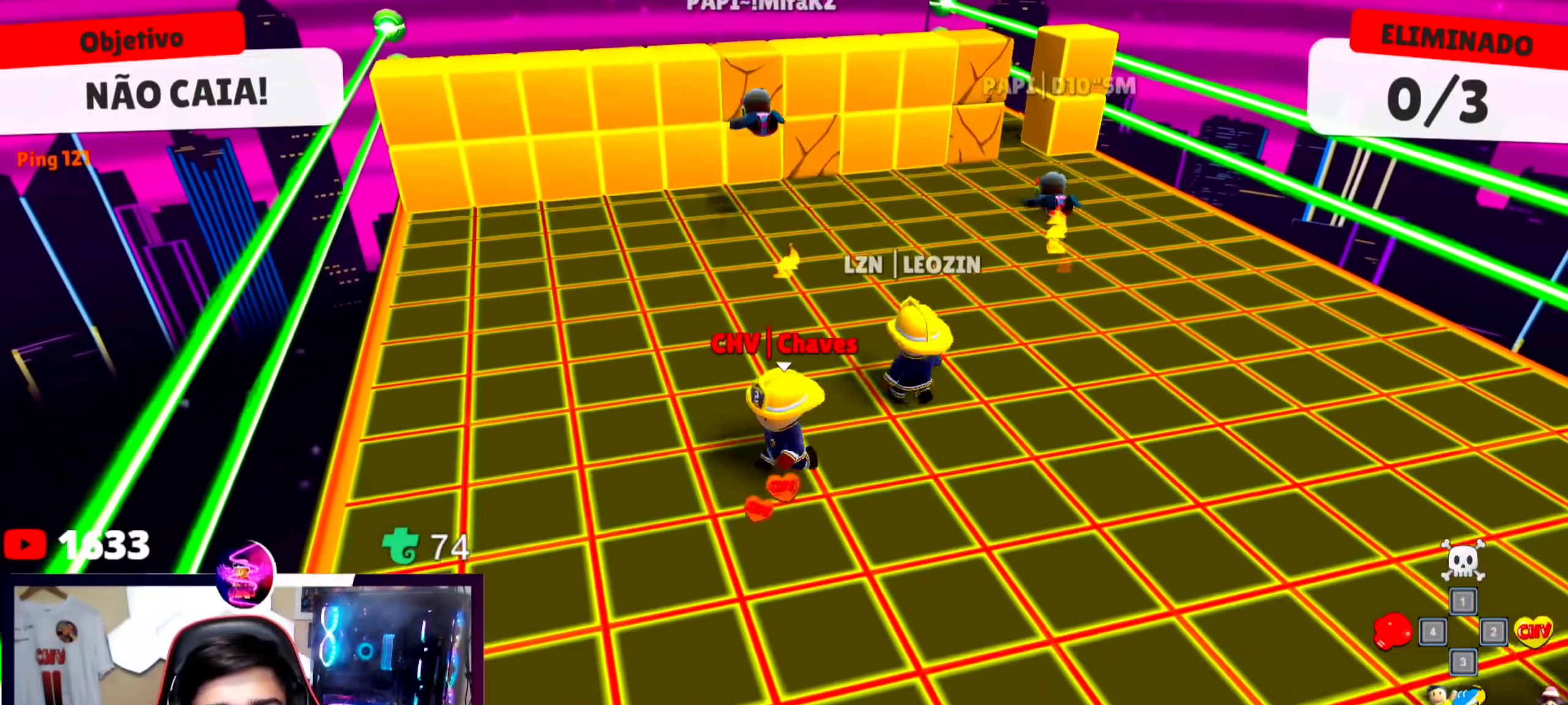
{"keys": ["w"], "events": [[67, "a", "up"], [100, "d", "down"], [433, "d", "up"]]}
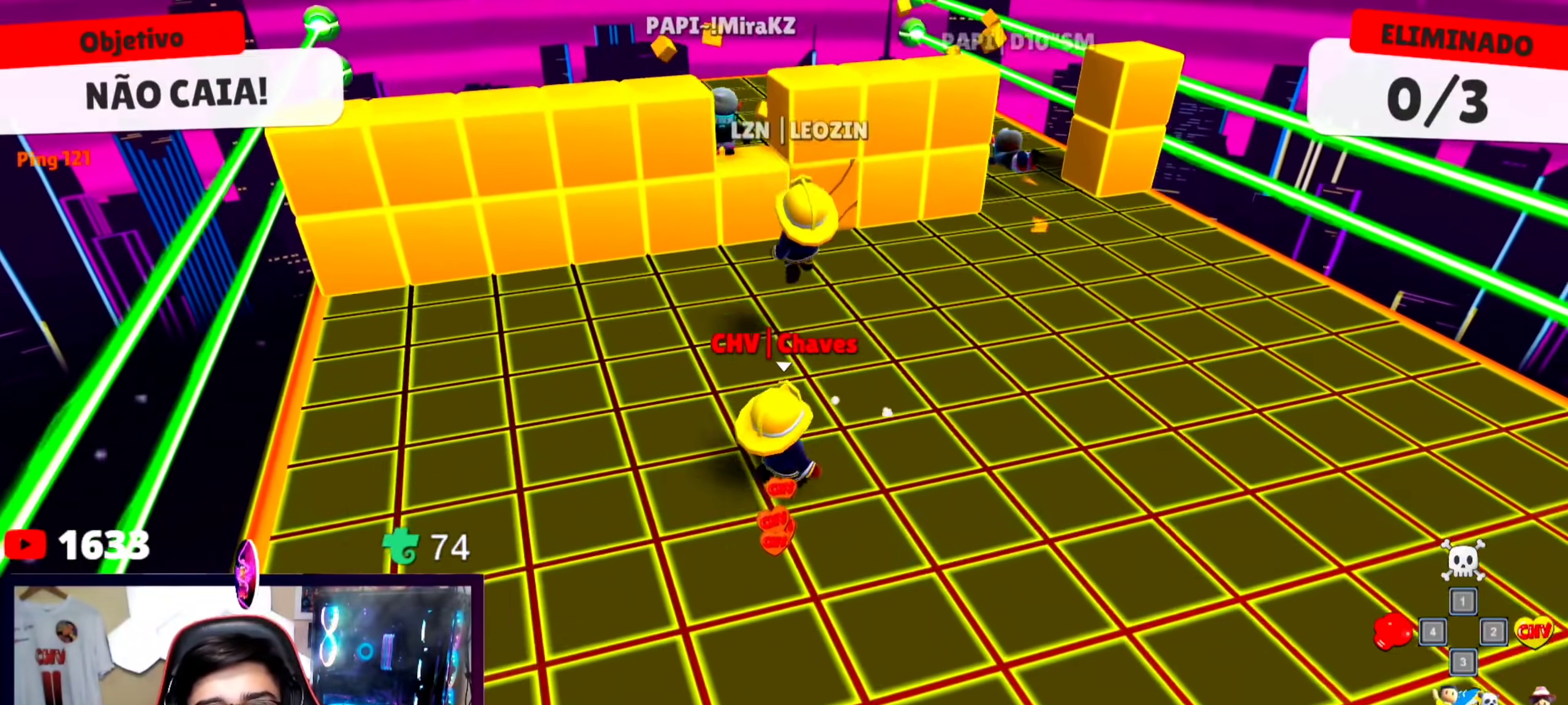
{"keys": ["a", "w"], "events": [[233, "space", "down"], [300, "space", "up"], [400, "a", "down"]]}
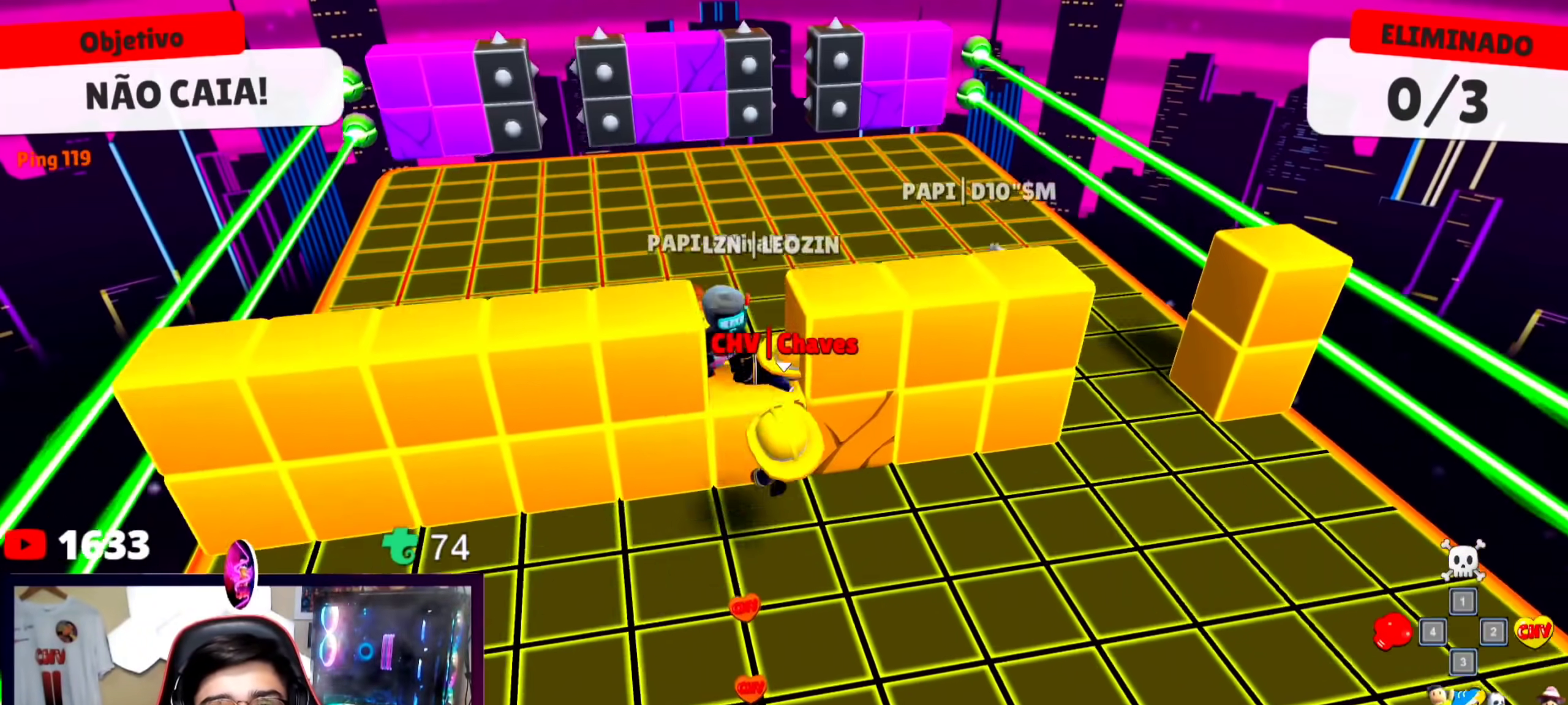
{"keys": ["d", "s"], "events": [[100, "a", "up"], [100, "w", "up"], [367, "d", "down"], [500, "s", "down"]]}
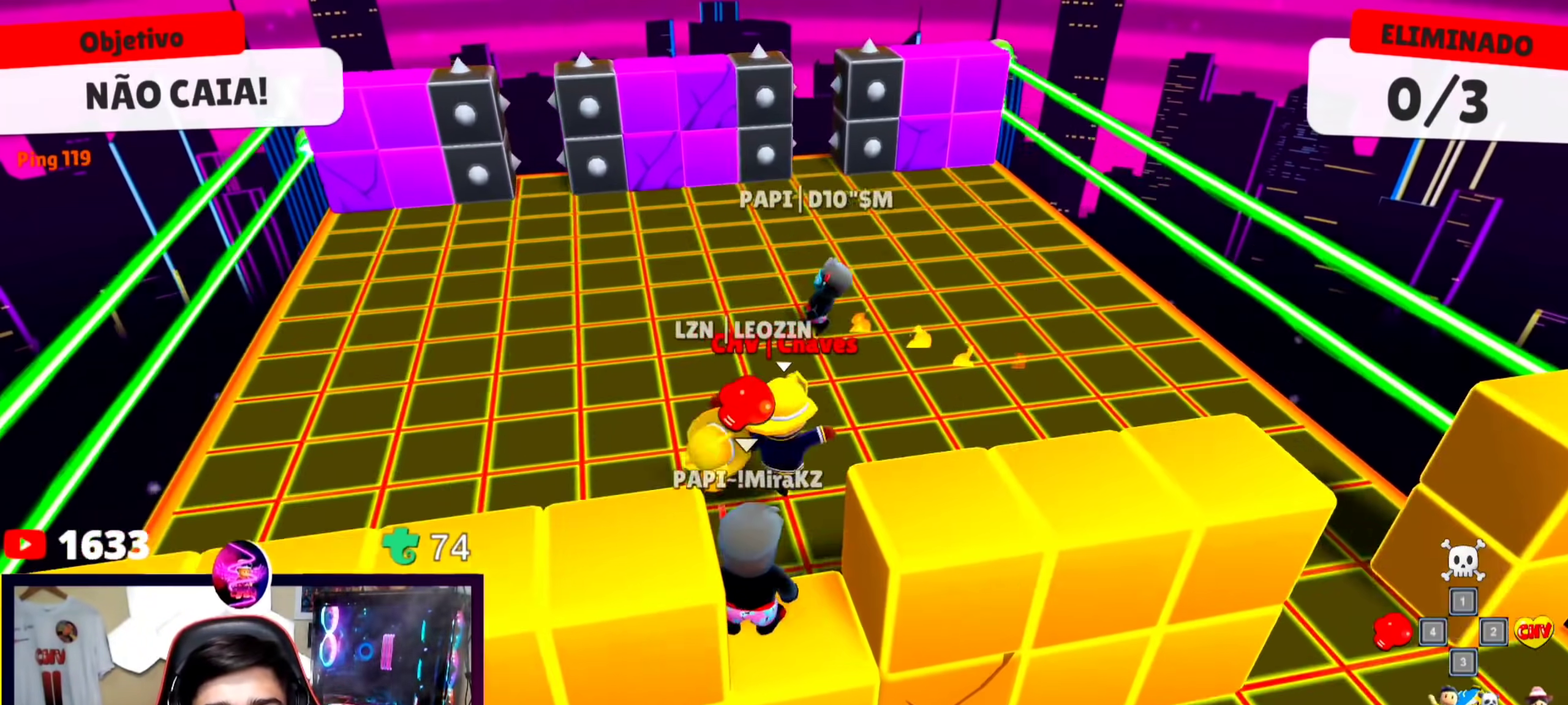
{"keys": ["a"], "events": [[167, "a", "down"], [300, "s", "up"], [333, "d", "up"]]}
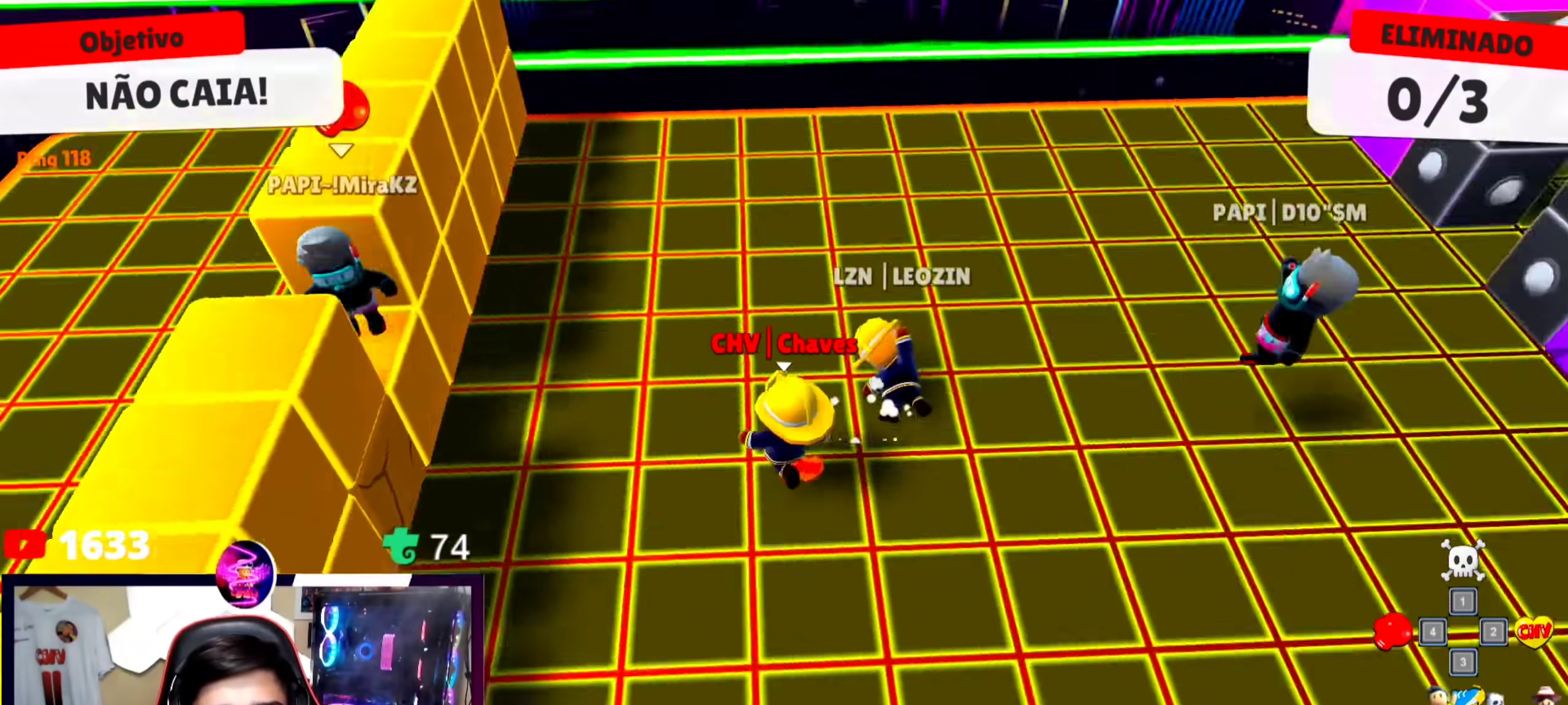
{"keys": [], "events": [[167, "a", "up"]]}
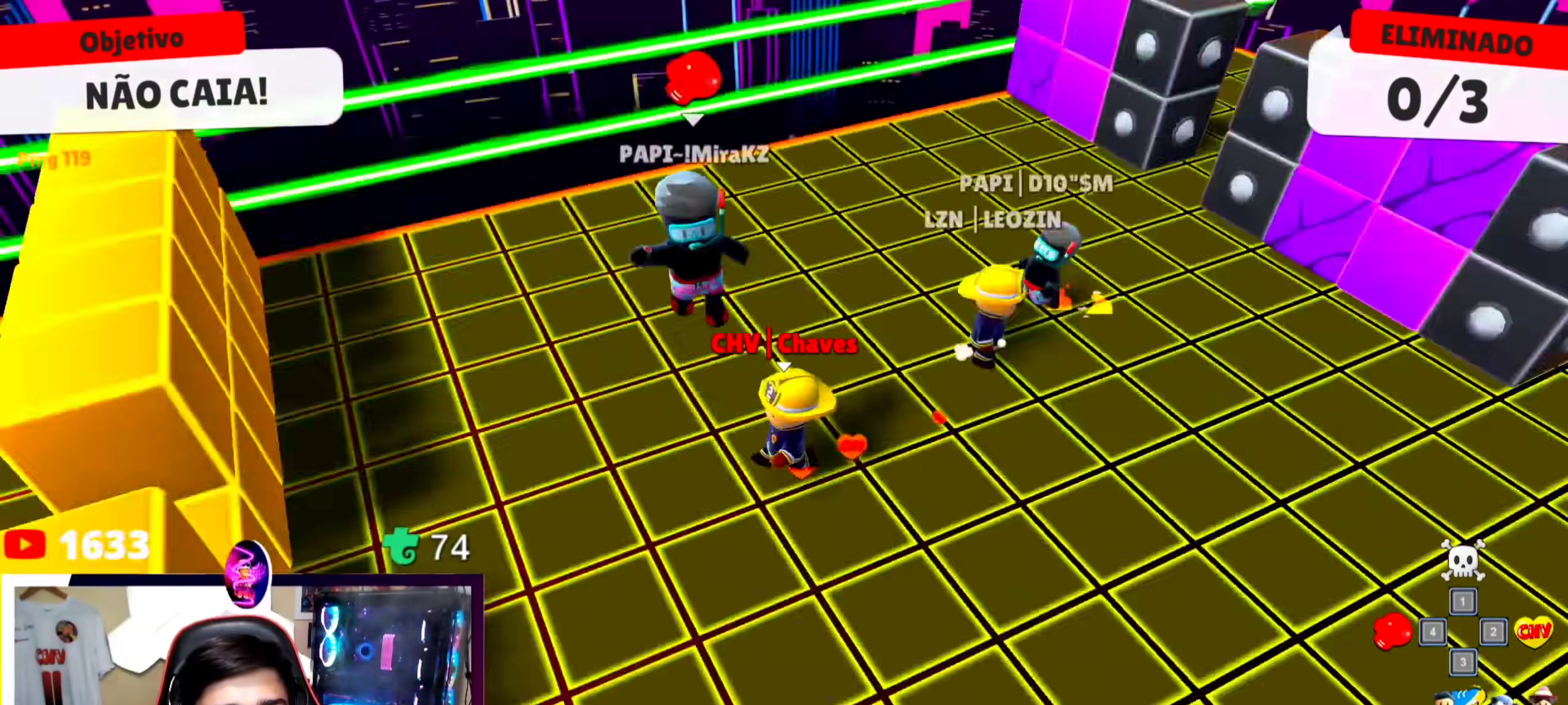
{"keys": [], "events": [[33, "d", "down"], [100, "w", "down"], [133, "d", "up"], [500, "w", "up"]]}
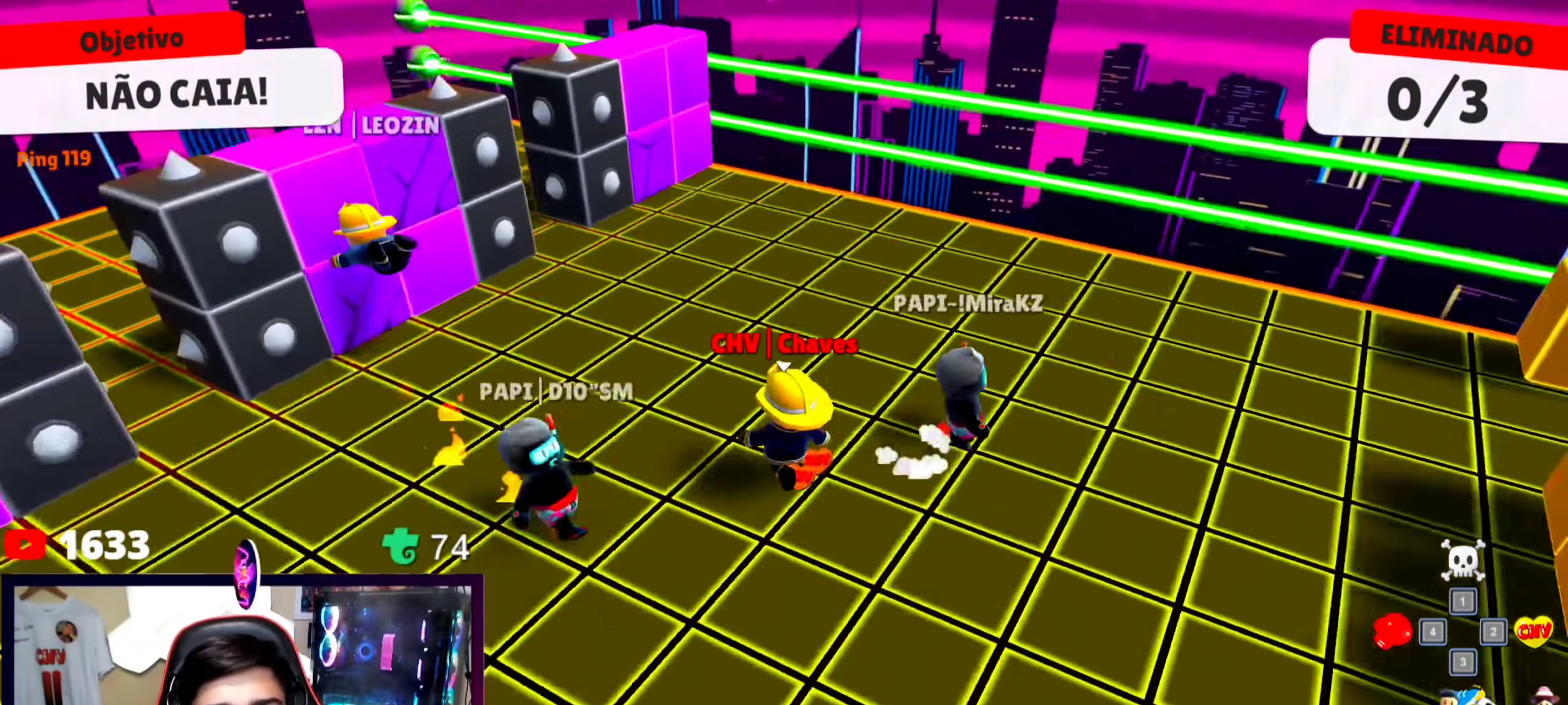
{"keys": ["d"], "events": [[67, "d", "down"]]}
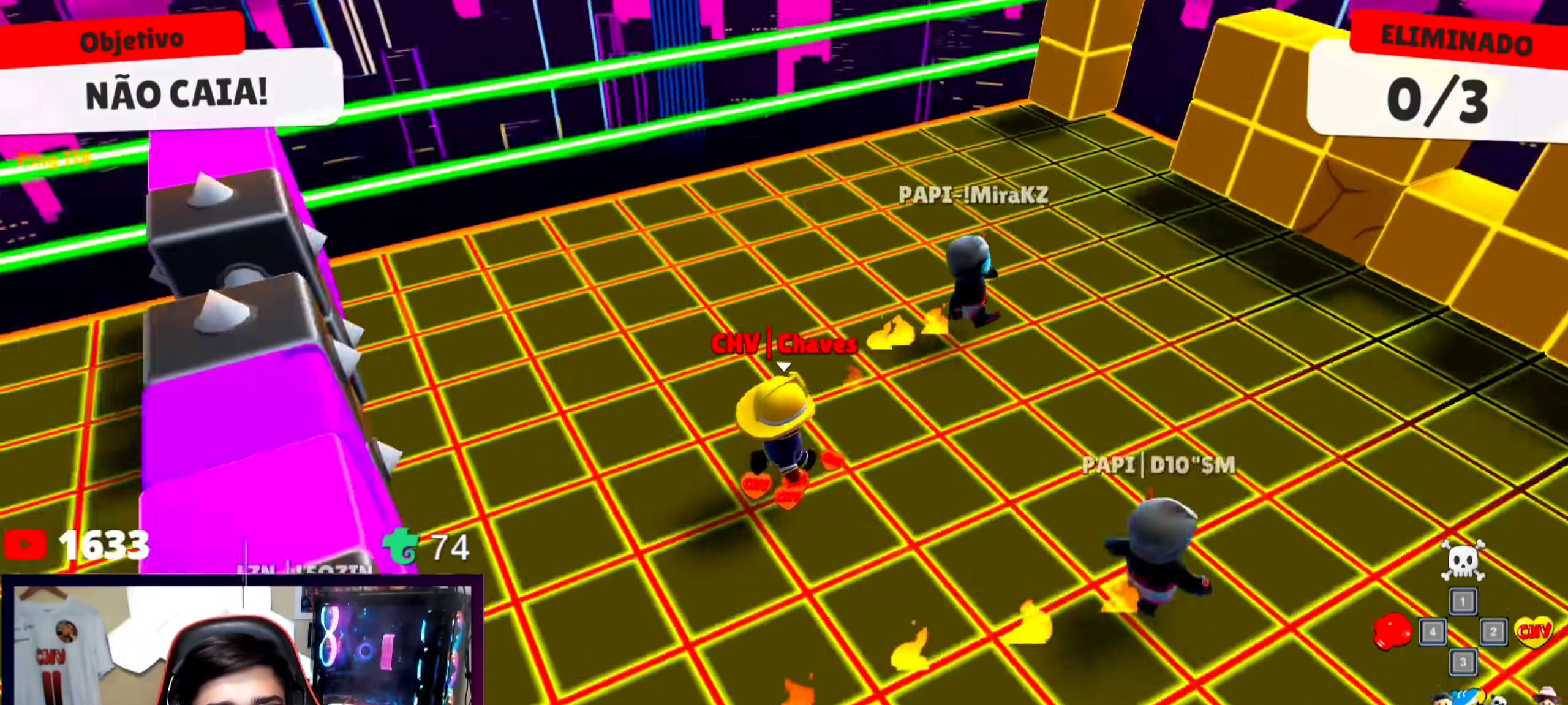
{"keys": ["w"], "events": [[67, "w", "down"], [400, "d", "up"]]}
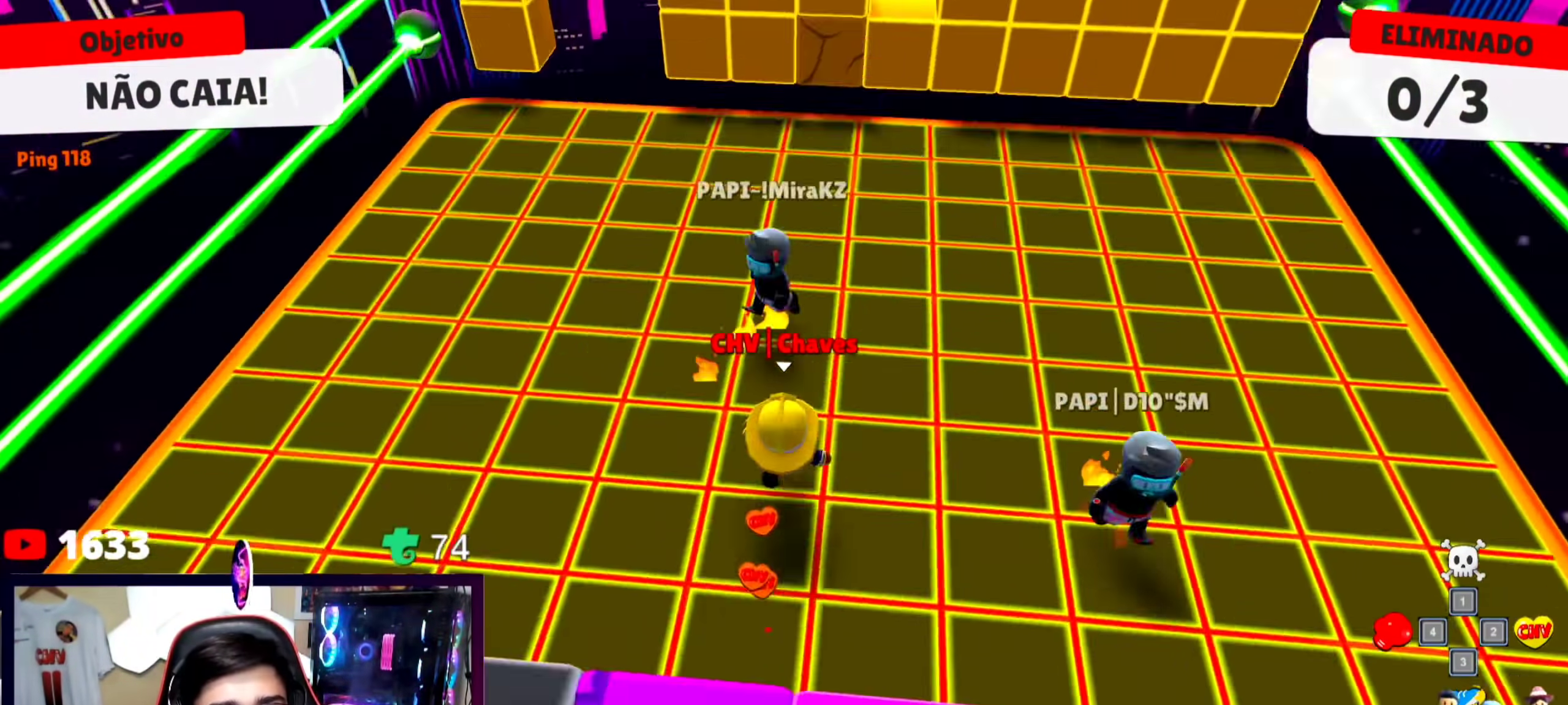
{"keys": ["w"], "events": []}
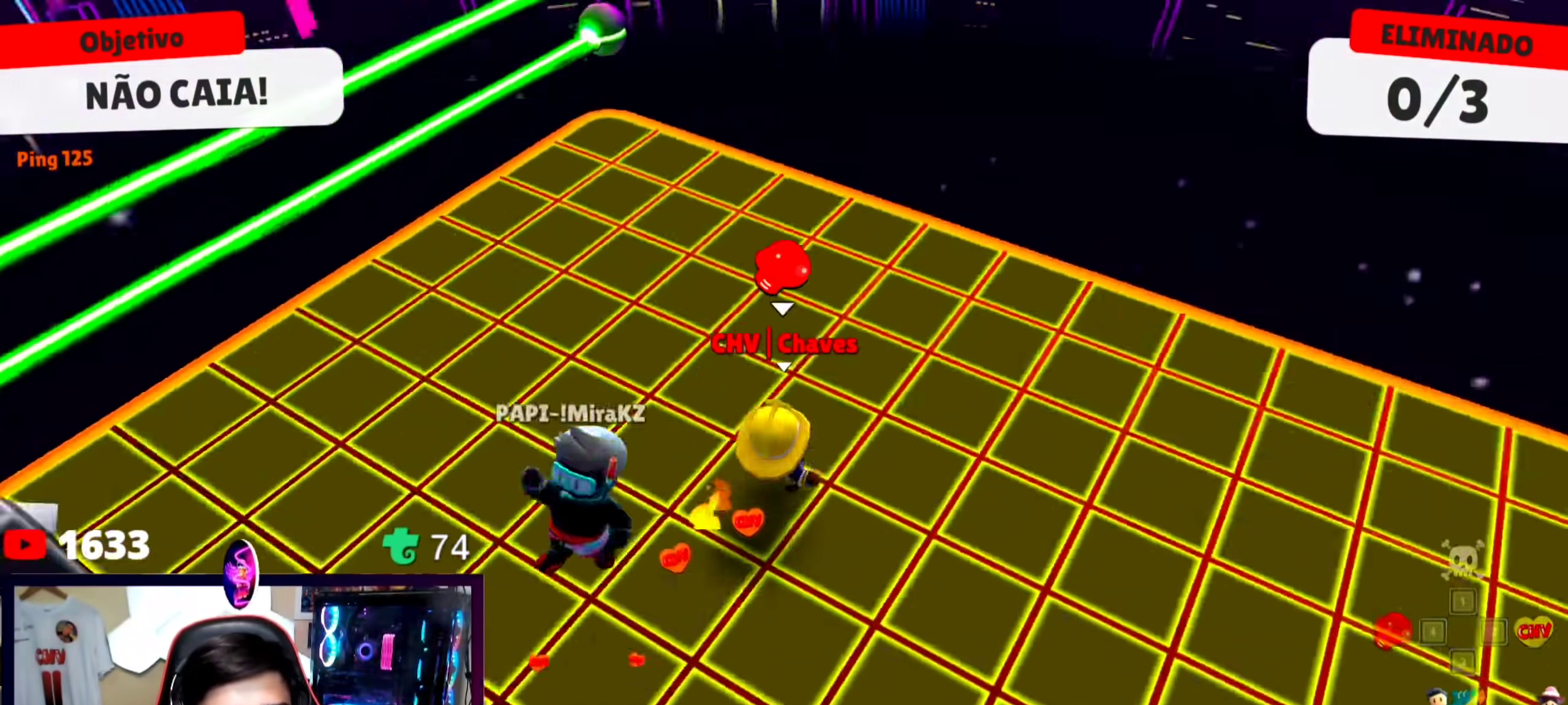
{"keys": [], "events": [[200, "w", "up"]]}